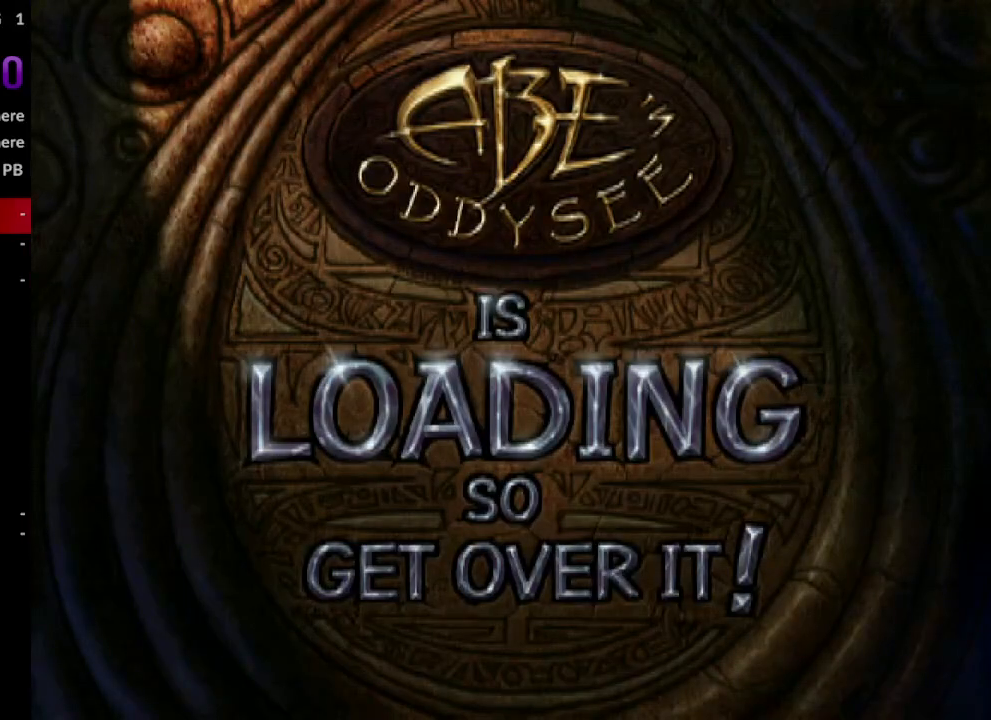
Gameplay with a controller (PlayStation layout); each line is a JSON object with the inputs held at the frame after it. "events" lists button and stick changes between this image and that frame as [ms after this image, input, new state], when the widget could be followed in between. Not read: left_stick right_stick.
{"buttons": ["R1", "DPAD_LEFT"], "events": []}
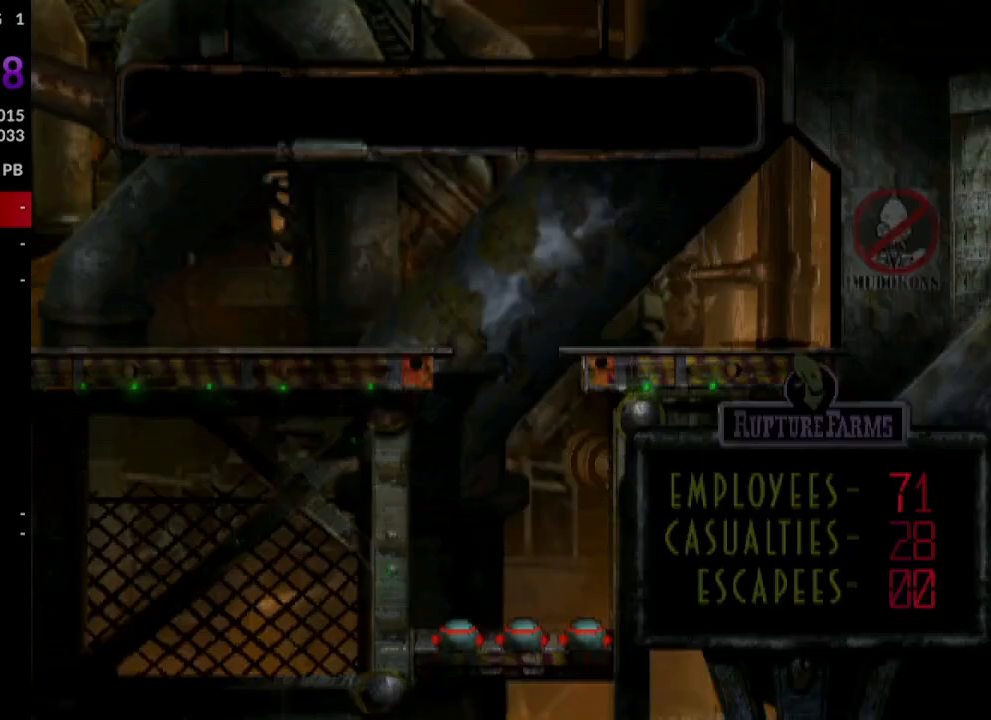
{"buttons": ["TRIANGLE", "R1", "DPAD_LEFT"], "events": [[350, "TRIANGLE", "down"]]}
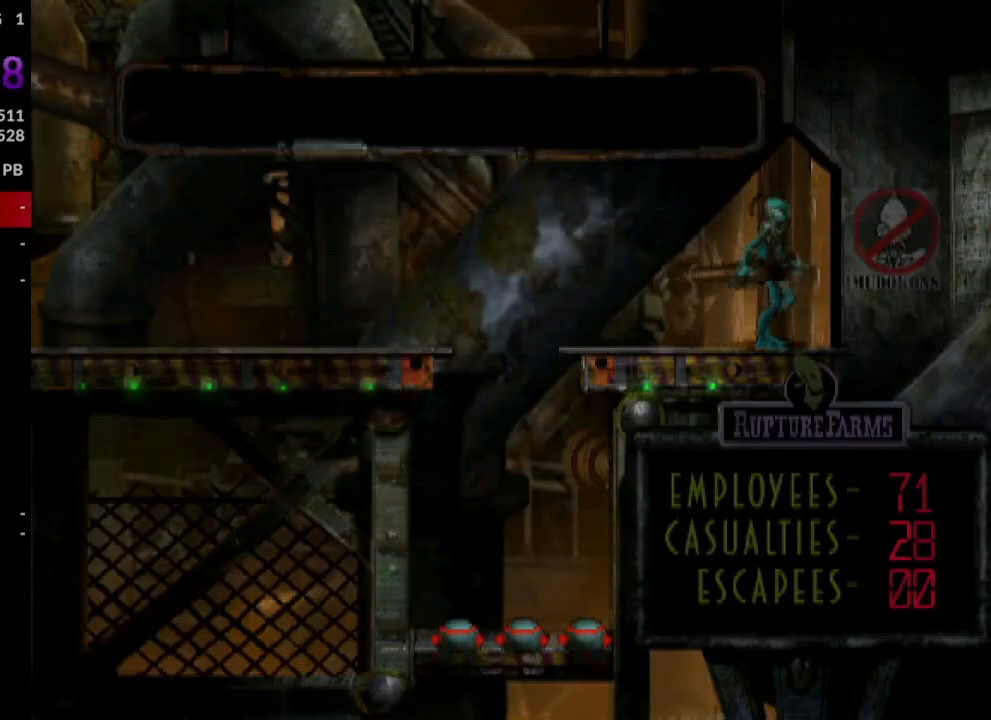
{"buttons": ["R1", "DPAD_LEFT"], "events": [[200, "TRIANGLE", "up"]]}
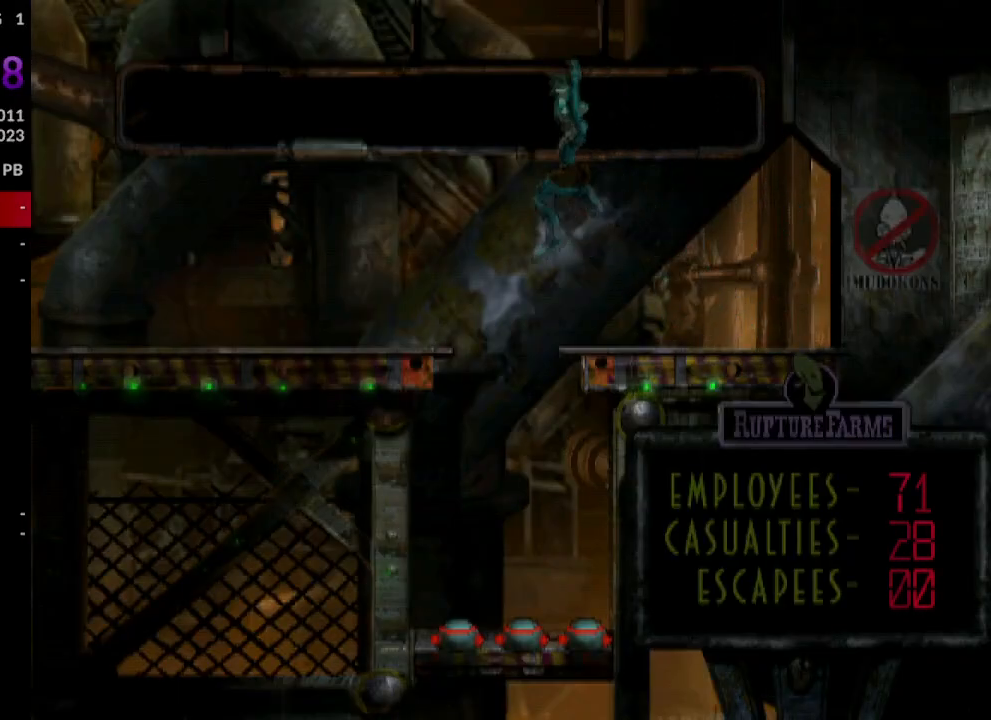
{"buttons": ["CROSS", "R1", "DPAD_LEFT"], "events": [[33, "CROSS", "down"]]}
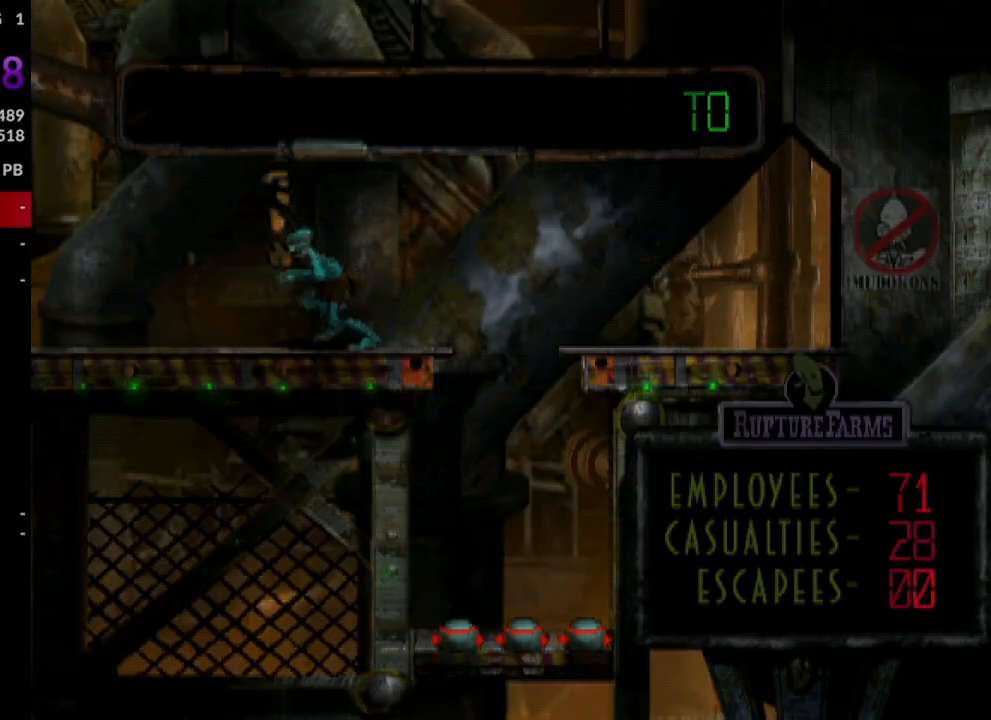
{"buttons": ["CROSS", "R1", "DPAD_LEFT"], "events": []}
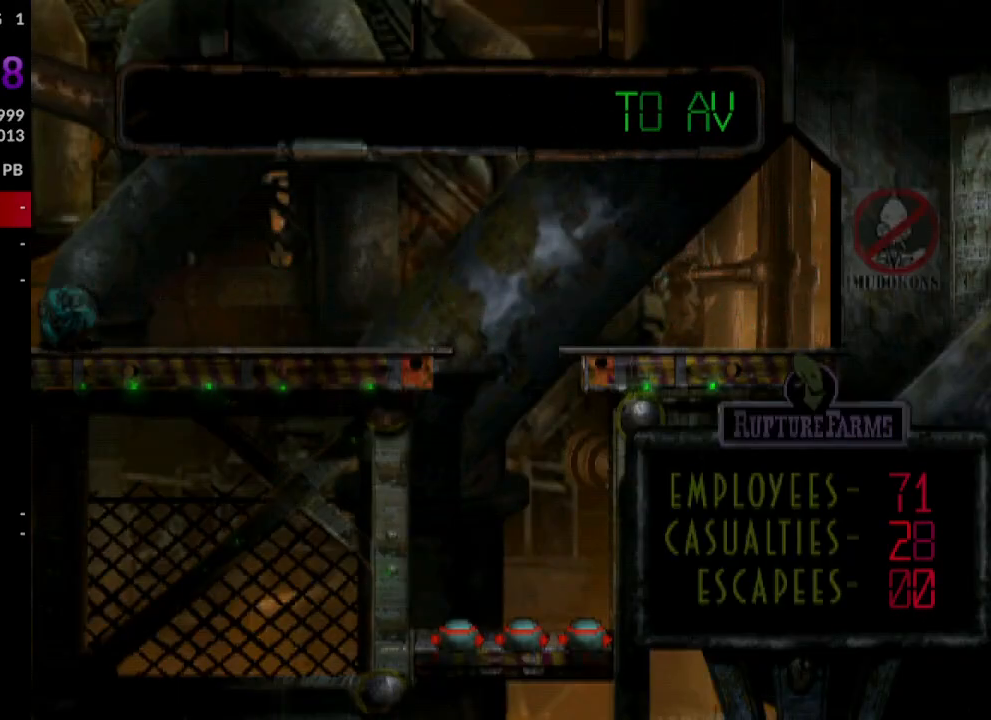
{"buttons": ["CROSS", "R1", "DPAD_LEFT"], "events": []}
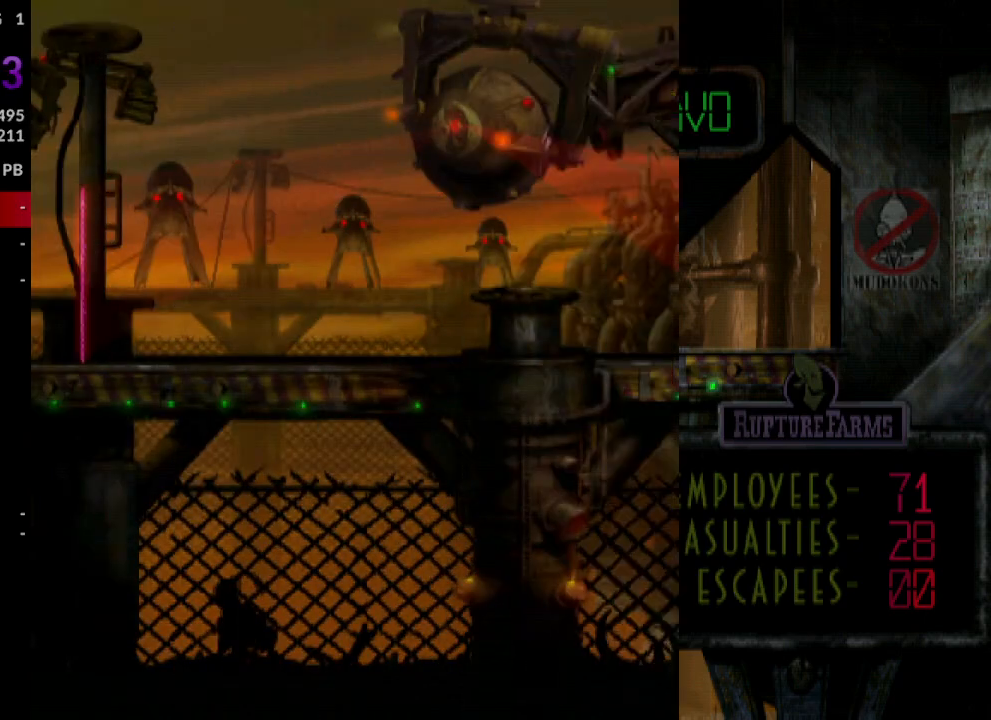
{"buttons": ["CROSS", "R1", "DPAD_LEFT"], "events": []}
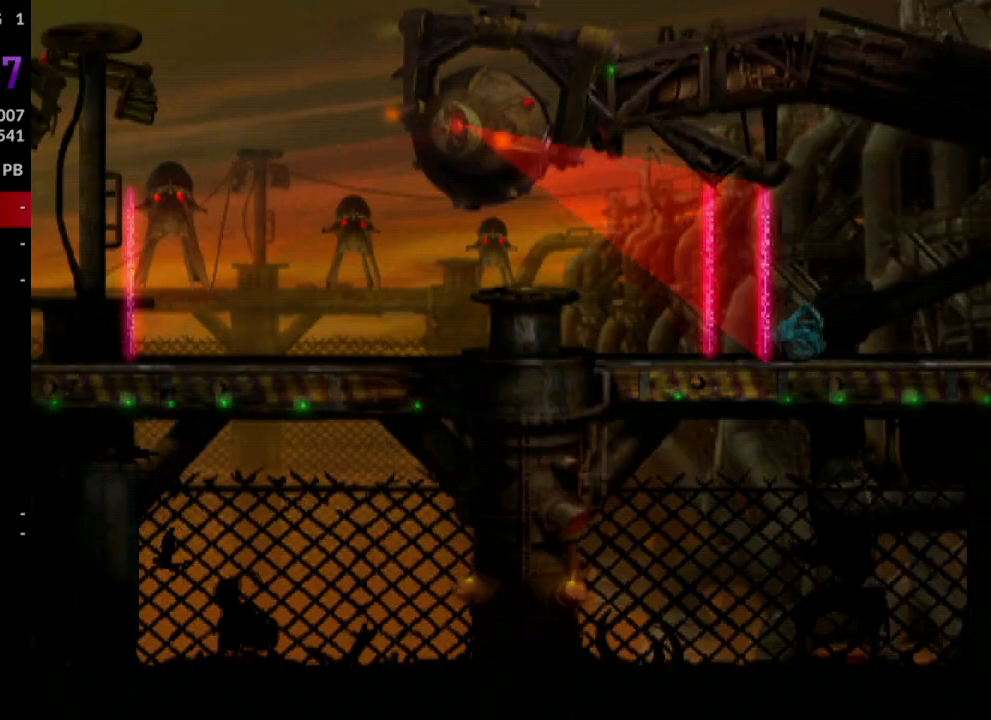
{"buttons": ["TRIANGLE", "L1"], "events": [[317, "DPAD_LEFT", "up"], [333, "CROSS", "up"], [350, "R1", "up"], [417, "L1", "down"], [467, "TRIANGLE", "down"]]}
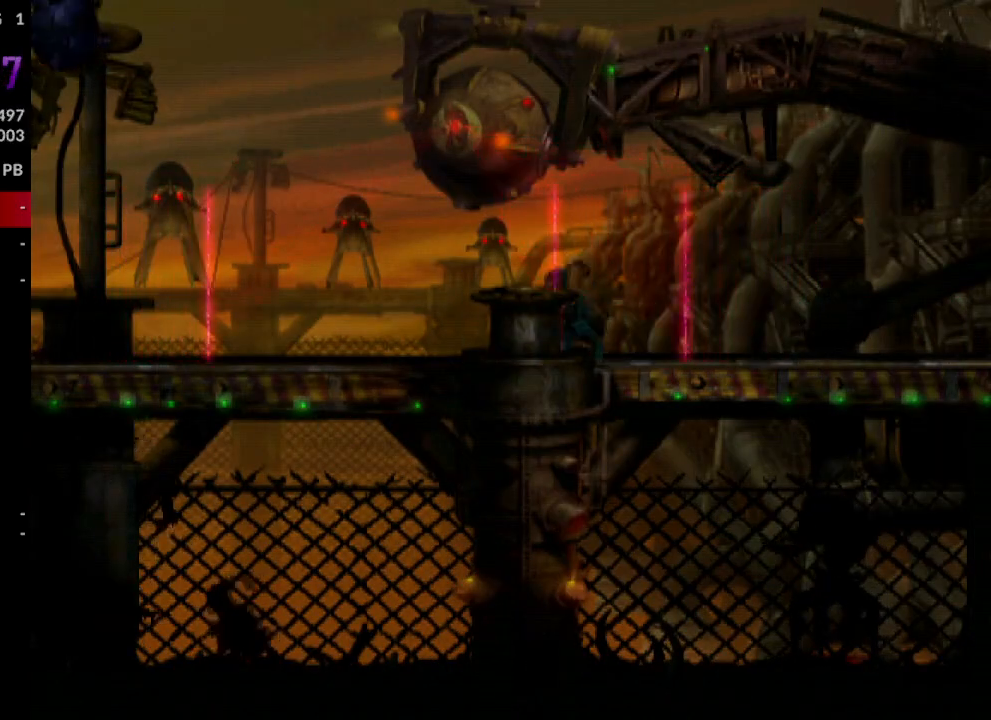
{"buttons": ["DPAD_LEFT"], "events": [[133, "TRIANGLE", "up"], [267, "DPAD_LEFT", "down"], [267, "L1", "up"]]}
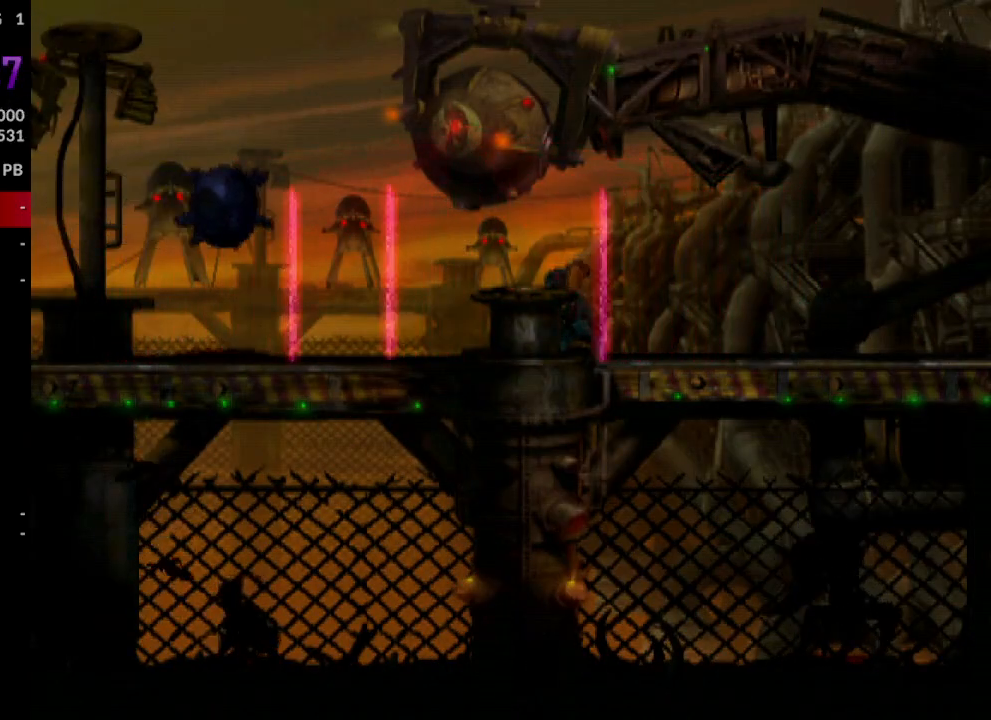
{"buttons": ["DPAD_LEFT"], "events": []}
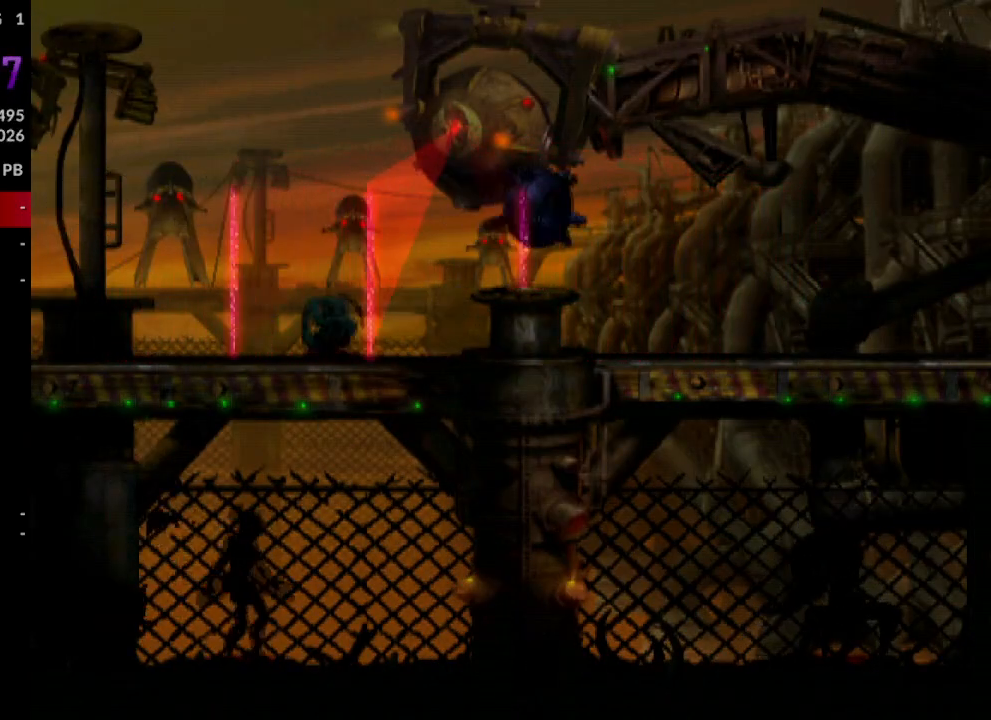
{"buttons": ["DPAD_LEFT"], "events": []}
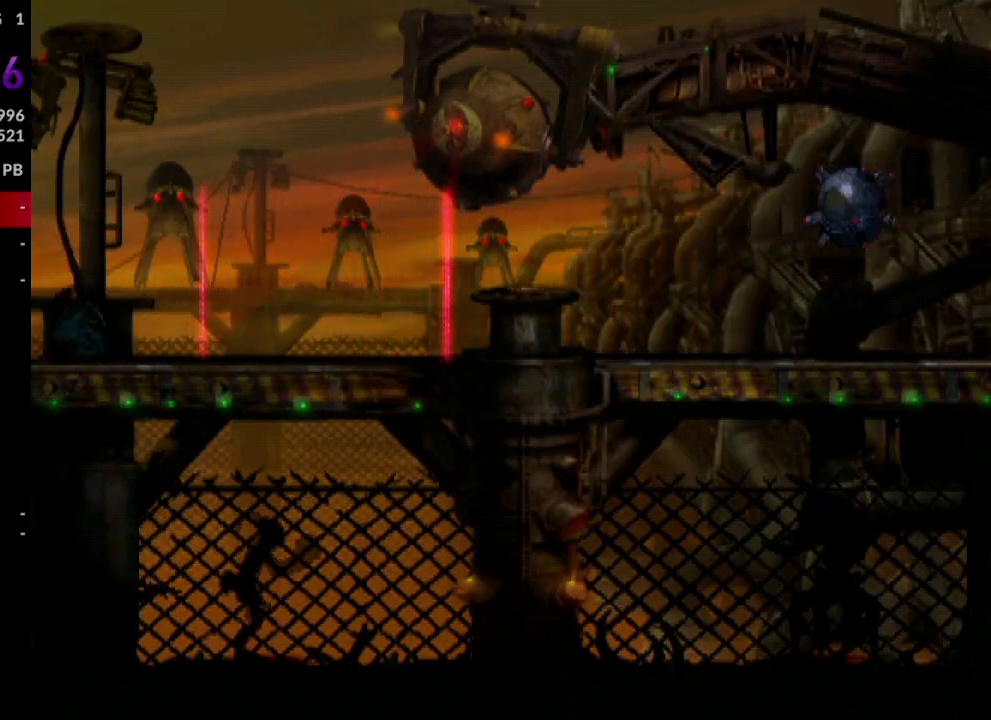
{"buttons": ["R1", "DPAD_LEFT"], "events": [[200, "R1", "down"]]}
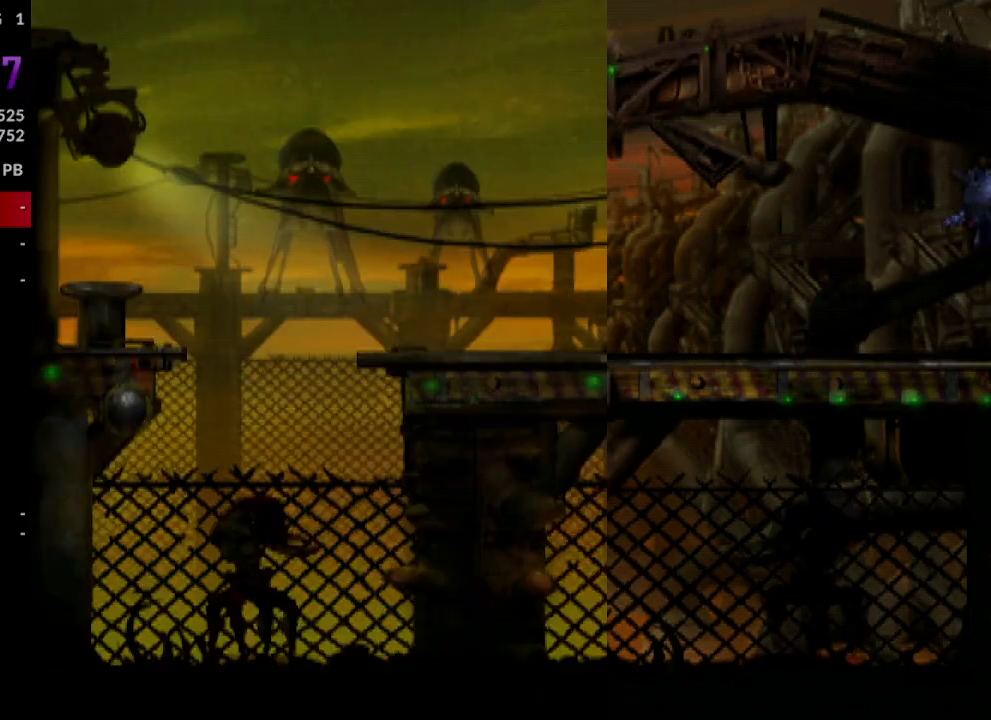
{"buttons": ["R1", "DPAD_LEFT"], "events": [[117, "TRIANGLE", "down"], [367, "TRIANGLE", "up"]]}
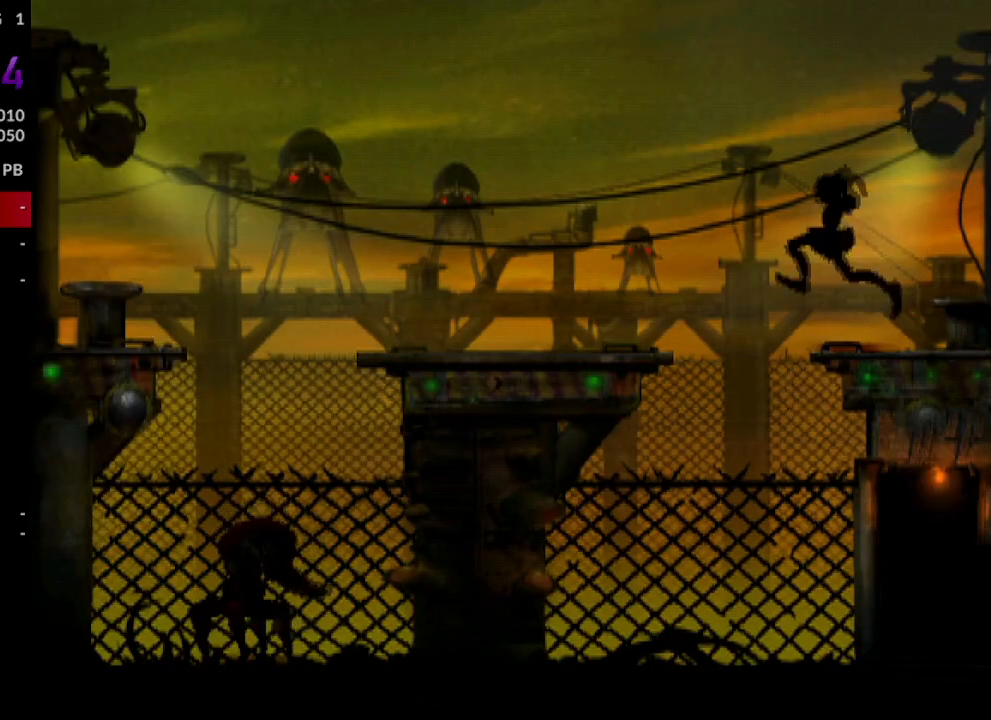
{"buttons": ["R1", "DPAD_LEFT"], "events": []}
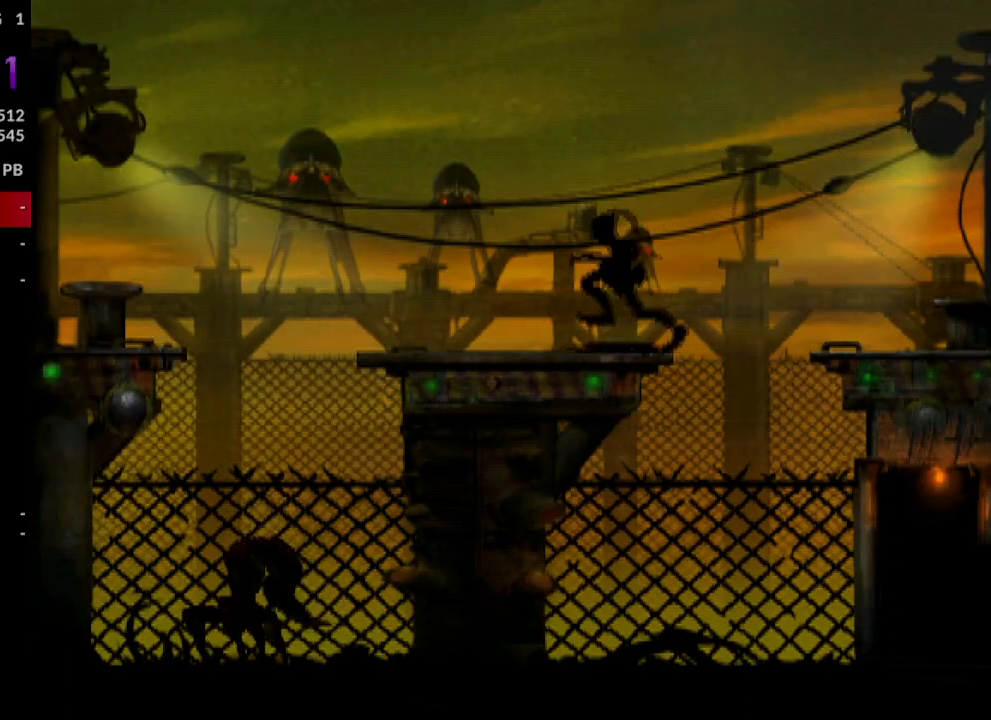
{"buttons": ["TRIANGLE", "R1", "DPAD_LEFT"], "events": [[383, "TRIANGLE", "down"]]}
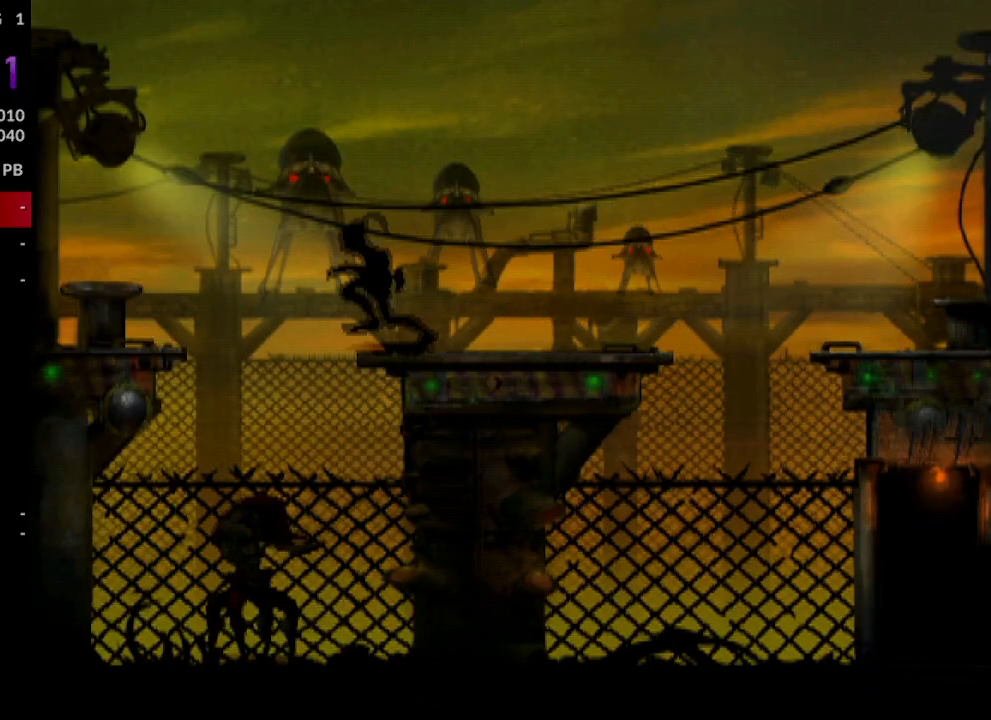
{"buttons": ["R1", "DPAD_LEFT"], "events": [[100, "TRIANGLE", "up"]]}
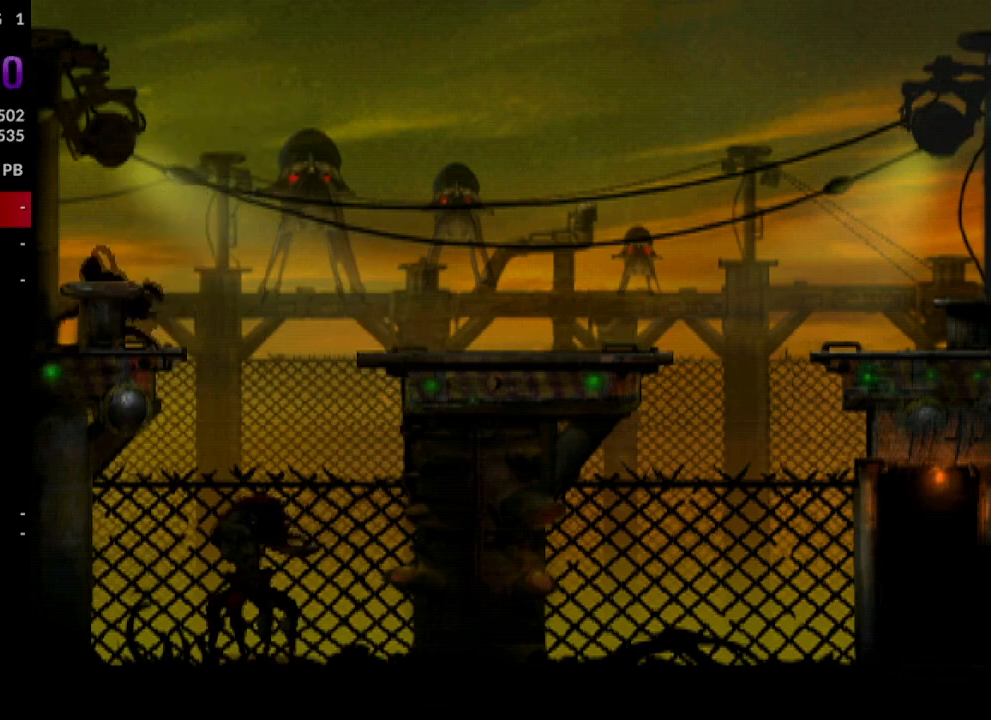
{"buttons": ["R1", "DPAD_LEFT"], "events": []}
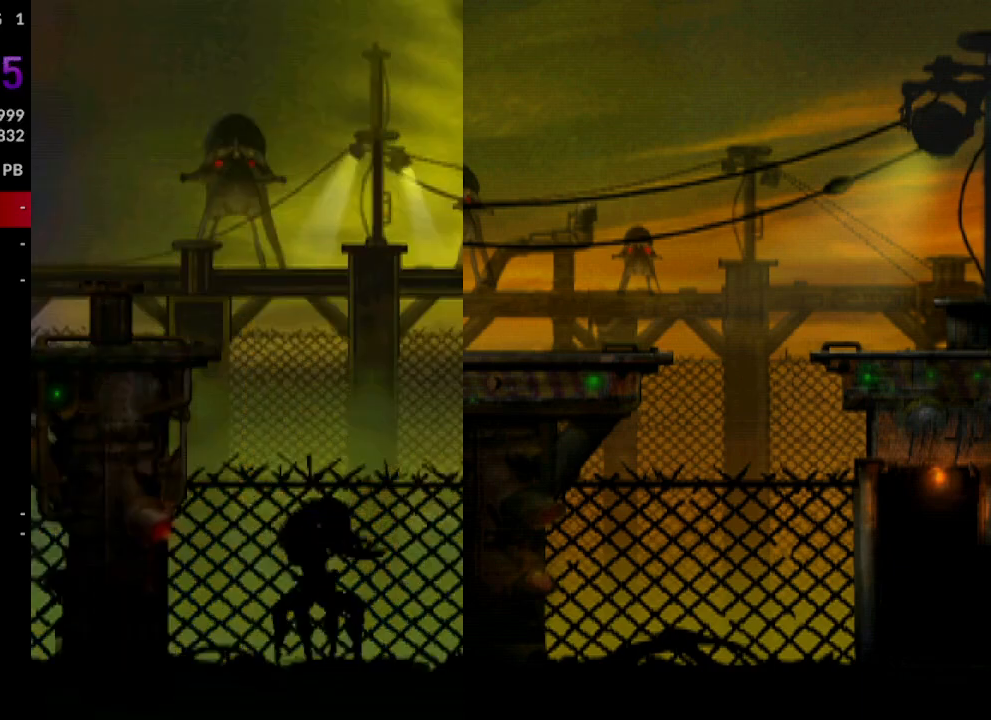
{"buttons": ["TRIANGLE", "R1", "DPAD_LEFT"], "events": [[483, "TRIANGLE", "down"]]}
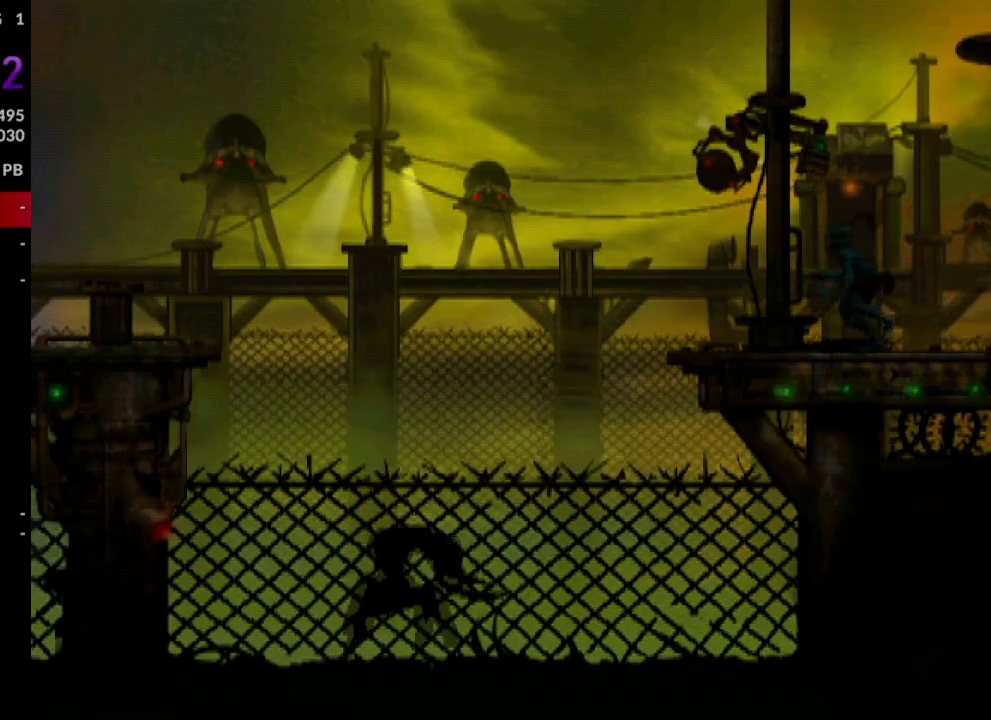
{"buttons": ["R1", "DPAD_LEFT"], "events": [[183, "TRIANGLE", "up"]]}
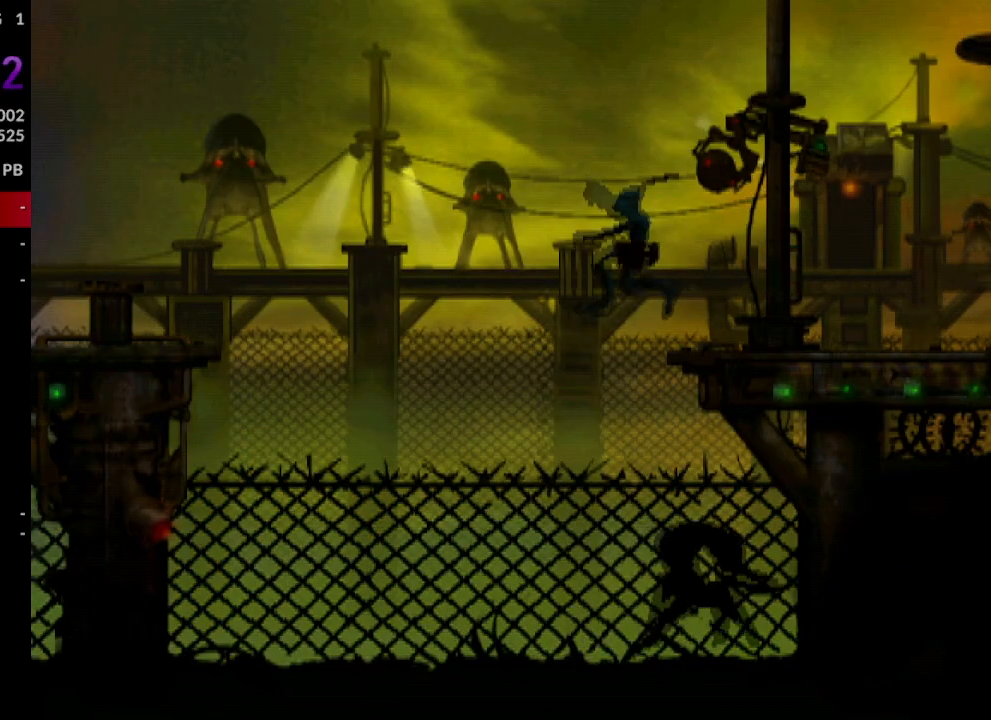
{"buttons": ["TRIANGLE", "R1", "DPAD_LEFT"], "events": [[300, "TRIANGLE", "down"]]}
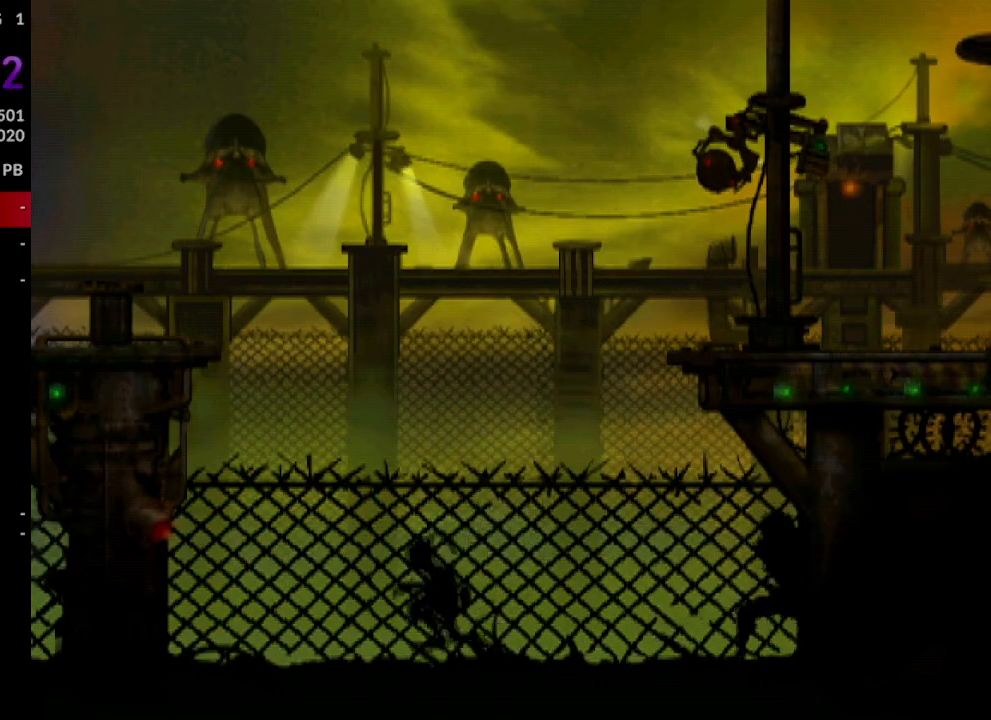
{"buttons": ["R1", "DPAD_UP"], "events": [[33, "TRIANGLE", "up"], [50, "DPAD_UP", "down"], [150, "DPAD_LEFT", "up"]]}
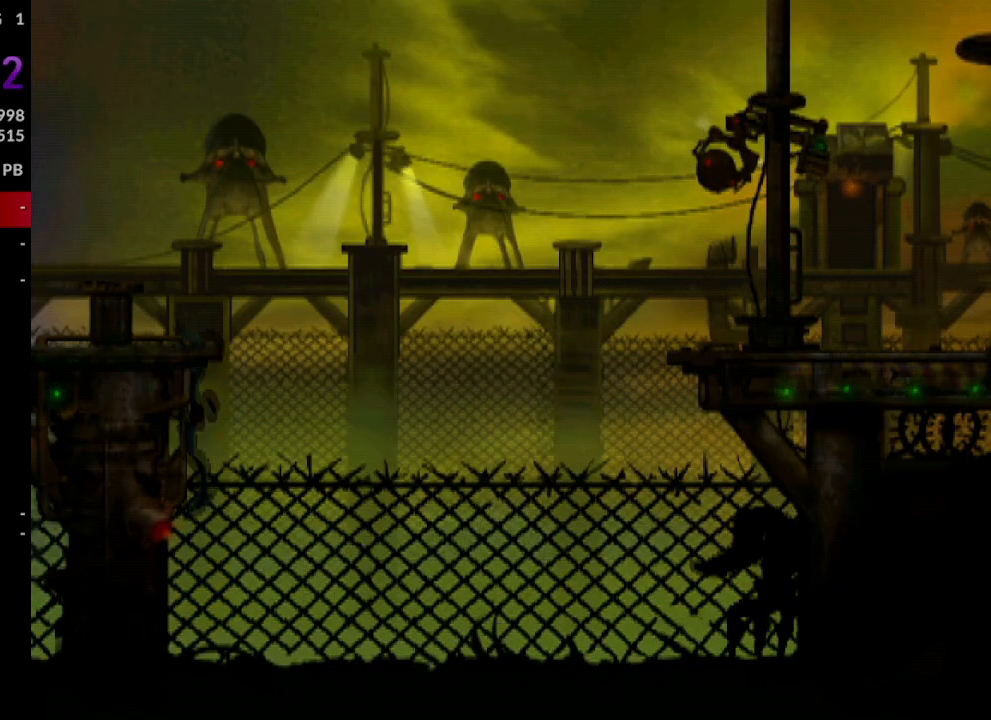
{"buttons": ["R1", "DPAD_LEFT"], "events": [[117, "DPAD_UP", "up"], [300, "DPAD_LEFT", "down"]]}
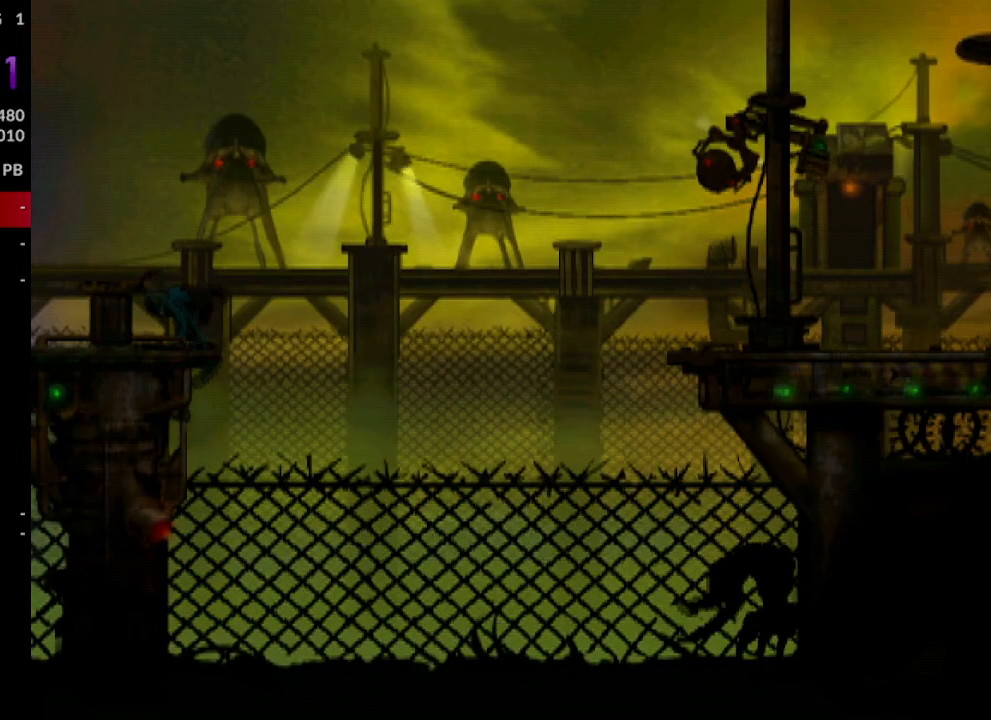
{"buttons": ["R1", "DPAD_LEFT"], "events": []}
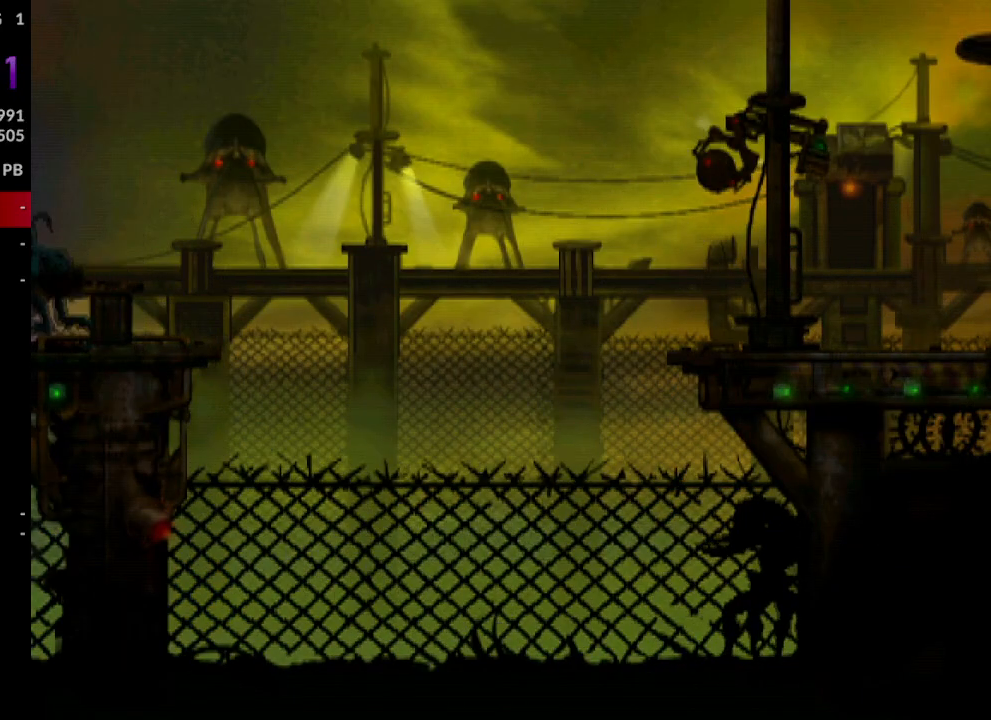
{"buttons": ["R1", "DPAD_LEFT"], "events": []}